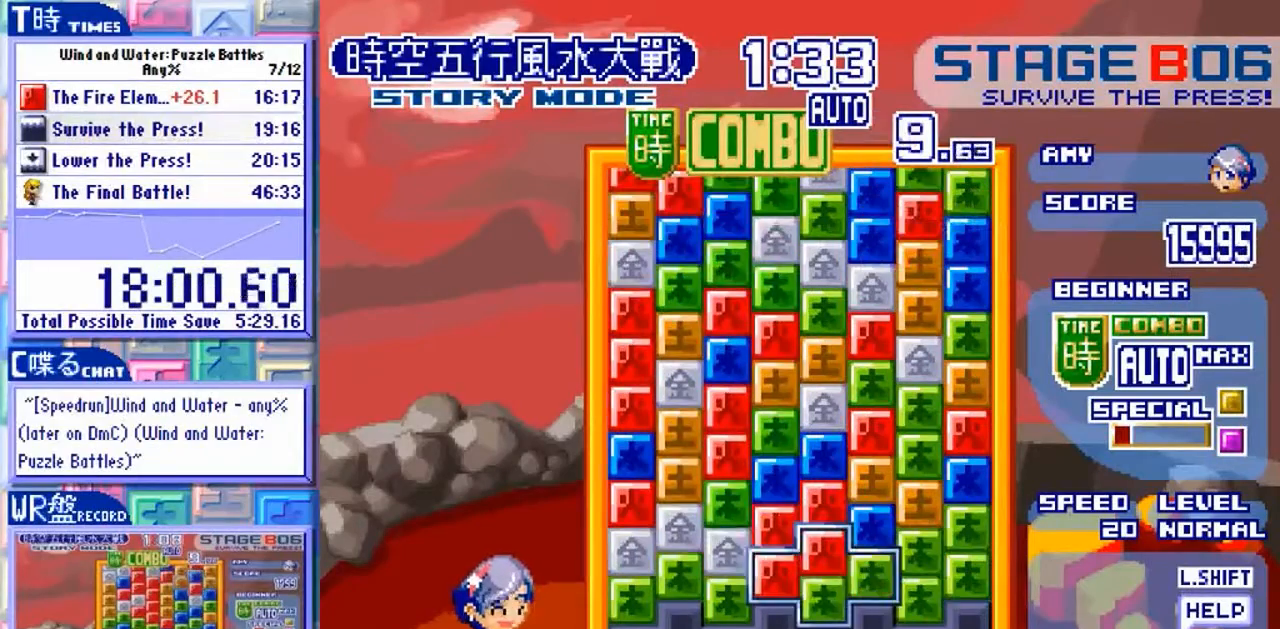
Gameplay with a controller (arcade stick); each line is a JSON object with the inputs held at the frame after it (dt_ms = milliseconds from this image to that frame). "events" lists button and stick changes between this image and that frame as [ms after this image, input, new state], when the widget could be followed in between. Not read: L3 R3 X.
{"dt_ms": 500, "buttons": [], "left_stick": "center"}
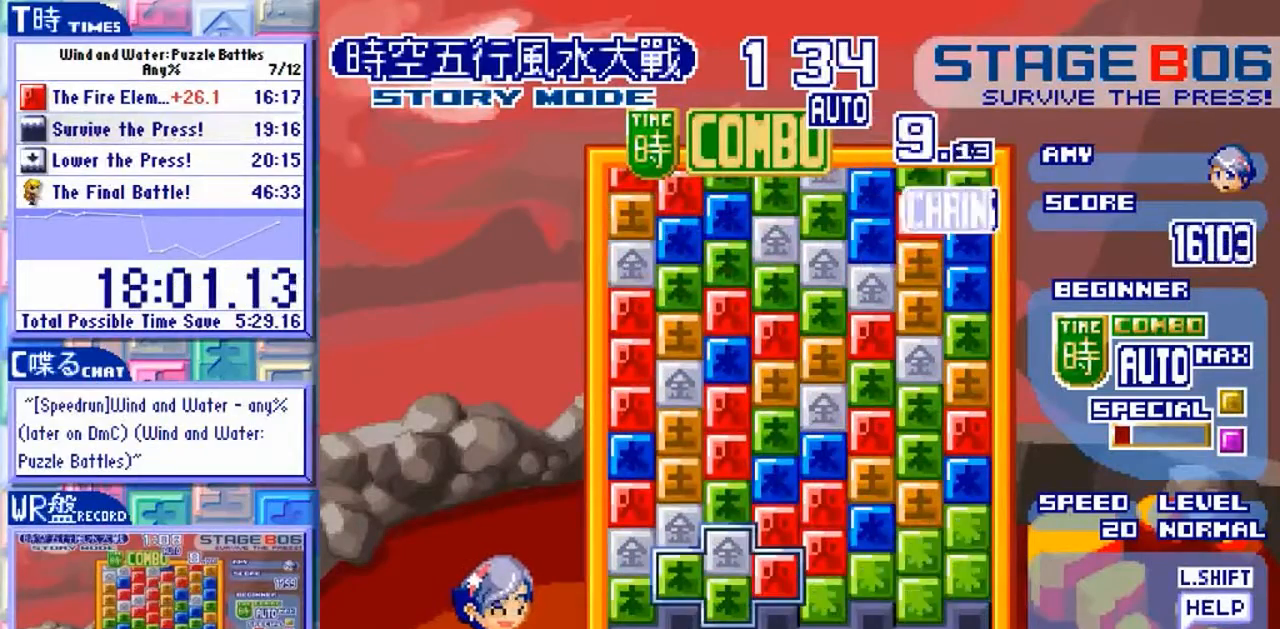
{"dt_ms": 500, "buttons": [], "left_stick": "up", "events": [[233, "left_stick", "up"]]}
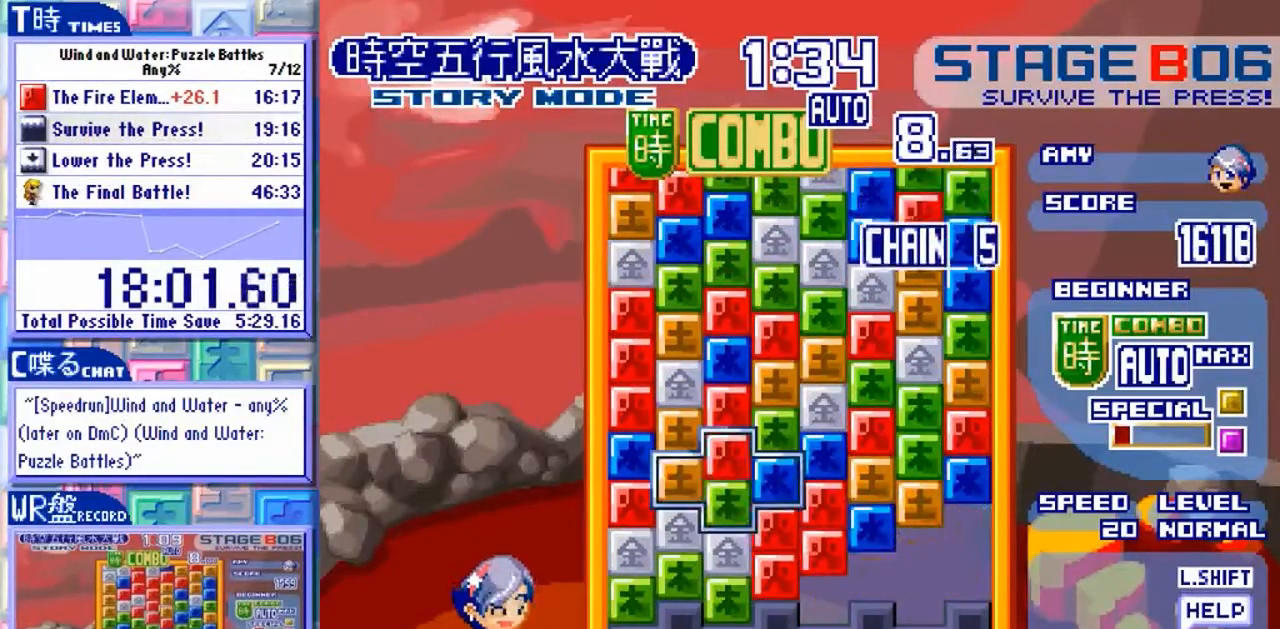
{"dt_ms": 500, "buttons": [], "left_stick": "center", "events": [[67, "left_stick", "center"]]}
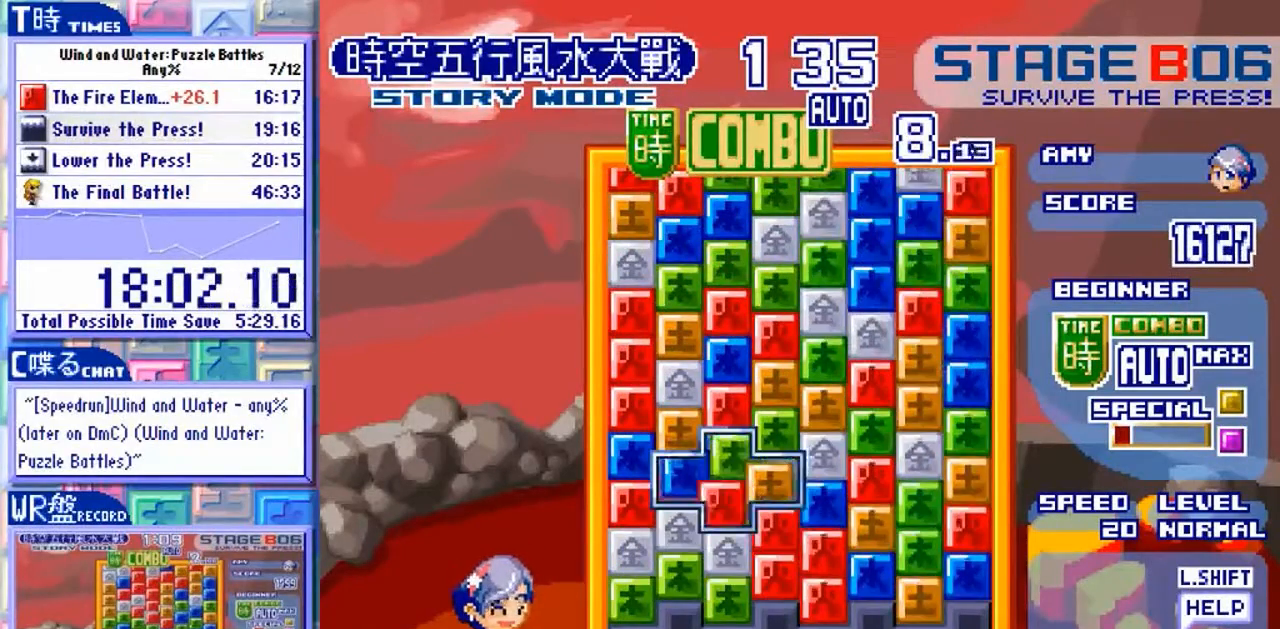
{"dt_ms": 1000, "buttons": [], "left_stick": "center"}
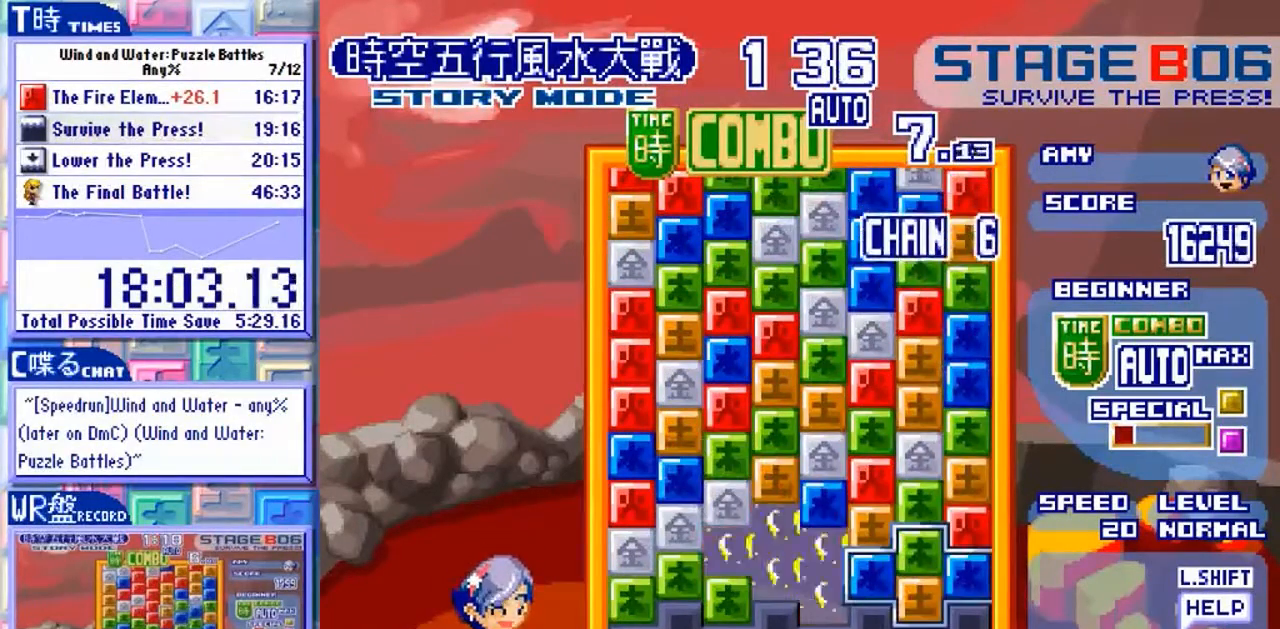
{"dt_ms": 500, "buttons": [], "left_stick": "up", "events": [[333, "left_stick", "up"]]}
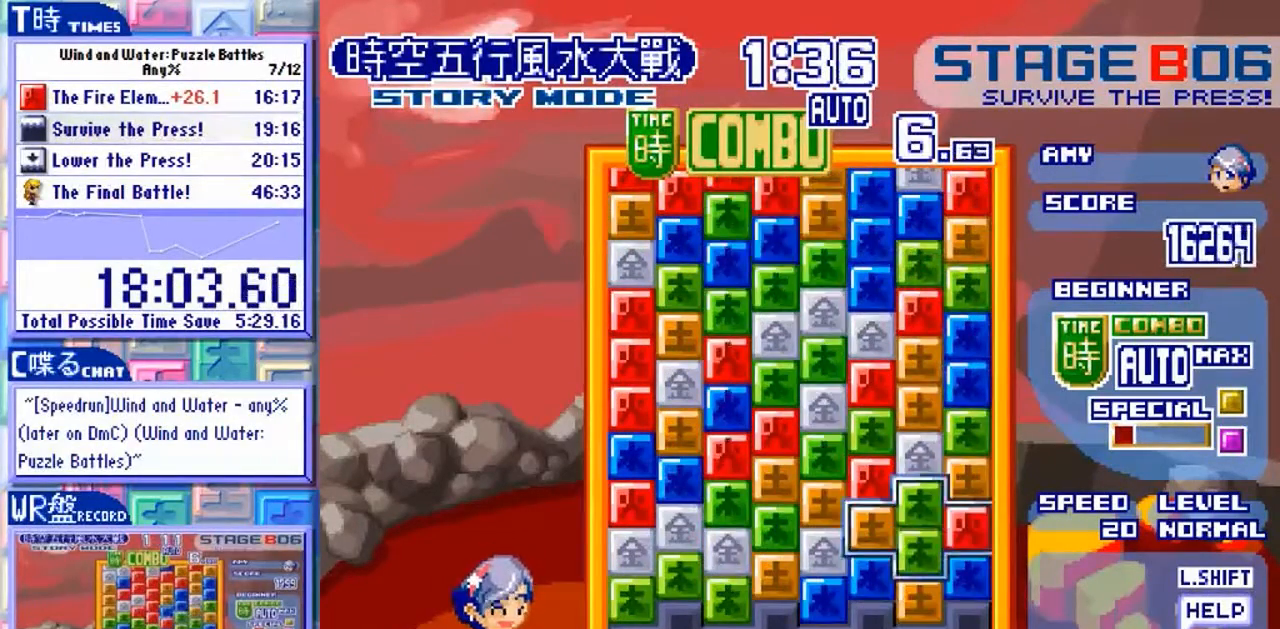
{"dt_ms": 500, "buttons": [], "left_stick": "down"}
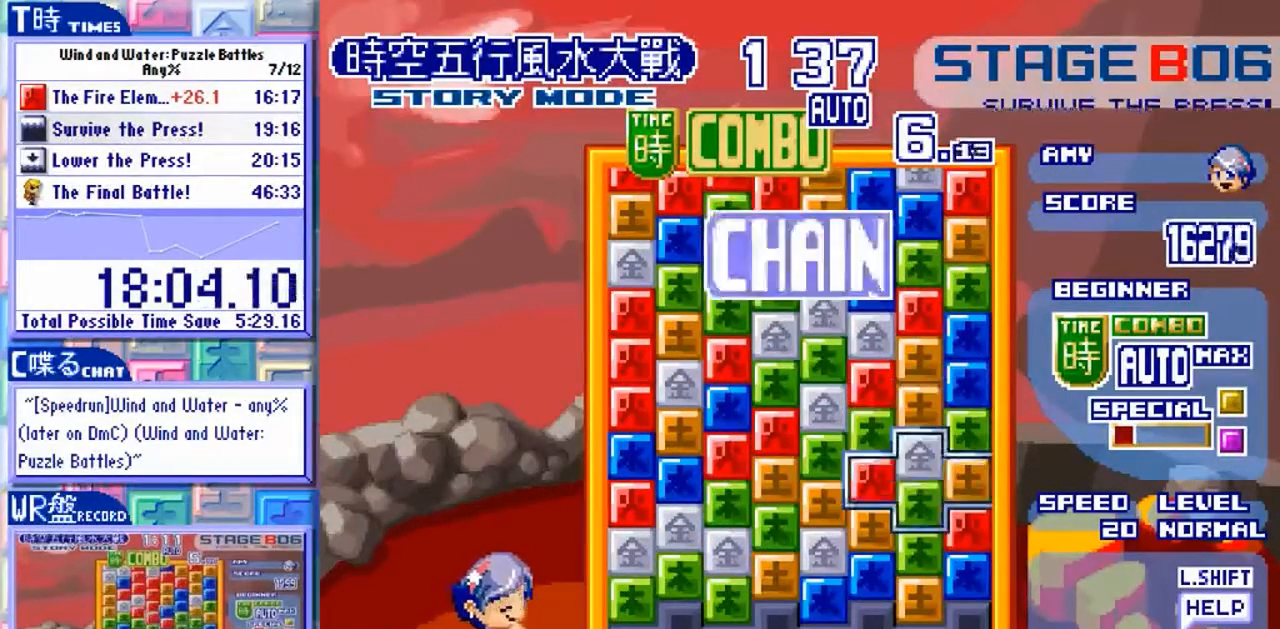
{"dt_ms": 1000, "buttons": [], "left_stick": "center"}
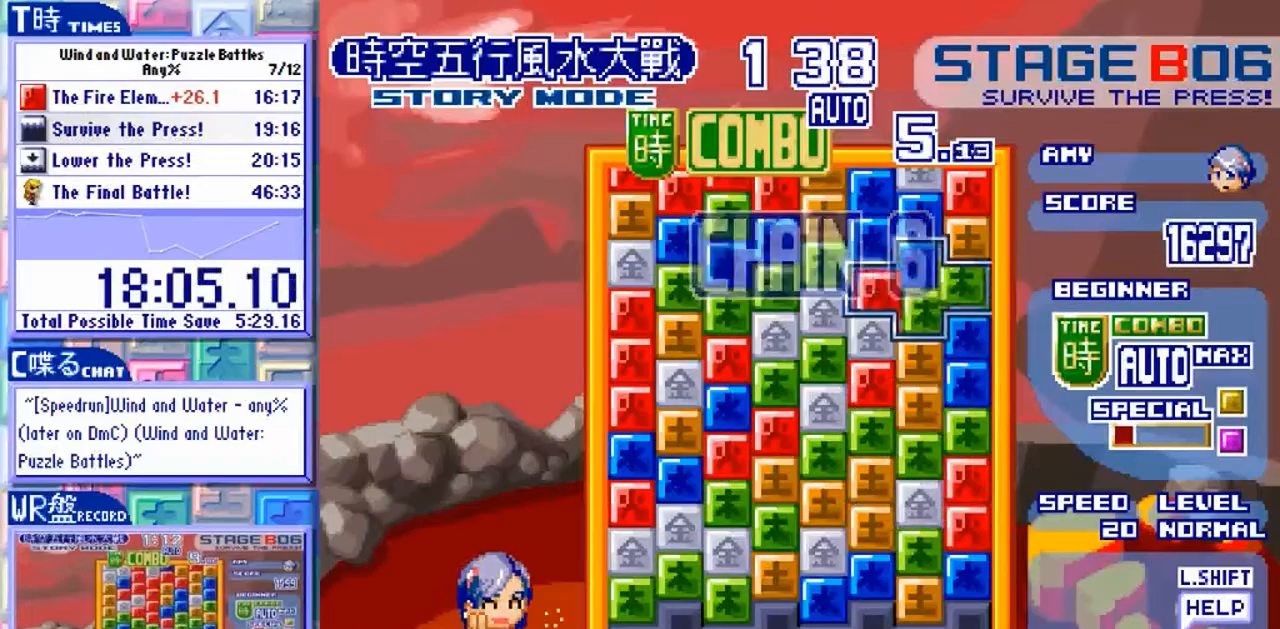
{"dt_ms": 500, "buttons": [], "left_stick": "center", "events": [[100, "left_stick", "down"], [133, "Y", "down"], [267, "left_stick", "center"], [300, "Y", "up"], [367, "Y", "down"], [500, "Y", "up"]]}
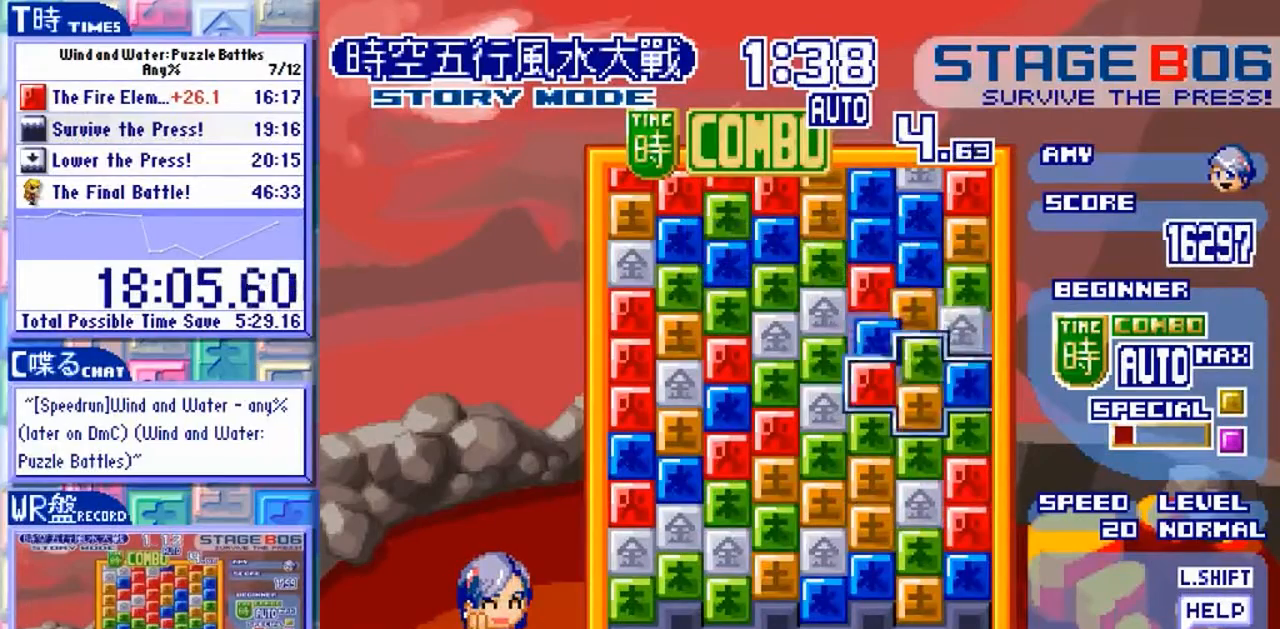
{"dt_ms": 1000, "buttons": [], "left_stick": "center"}
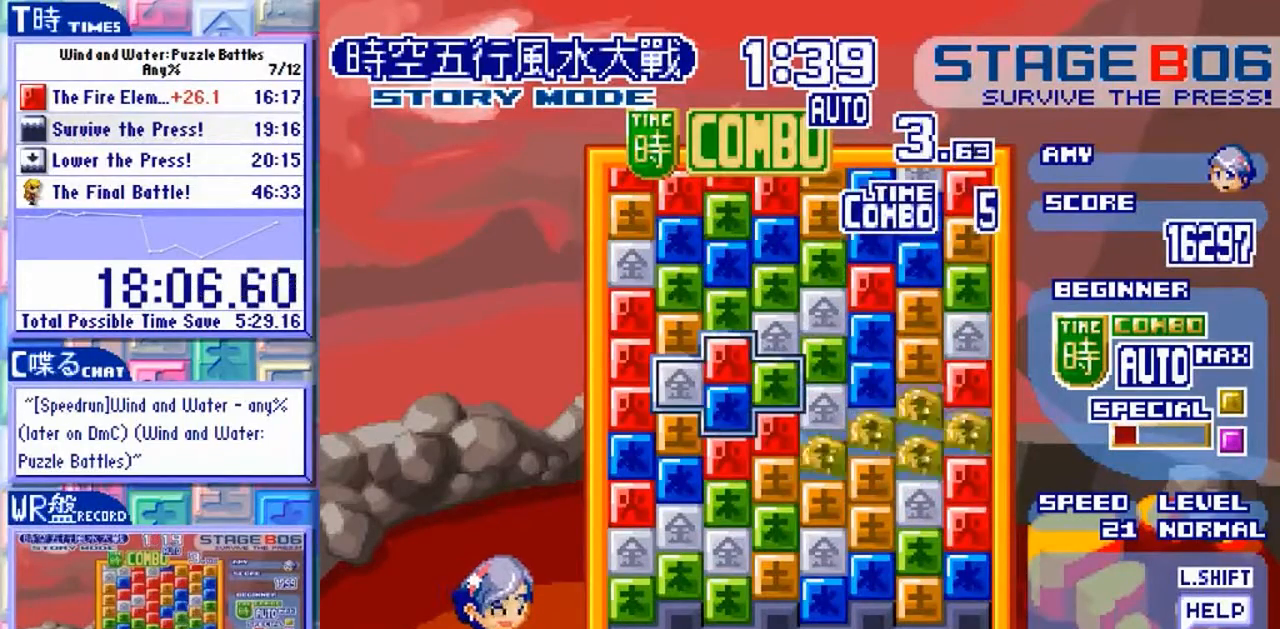
{"dt_ms": 500, "buttons": [], "left_stick": "center", "events": []}
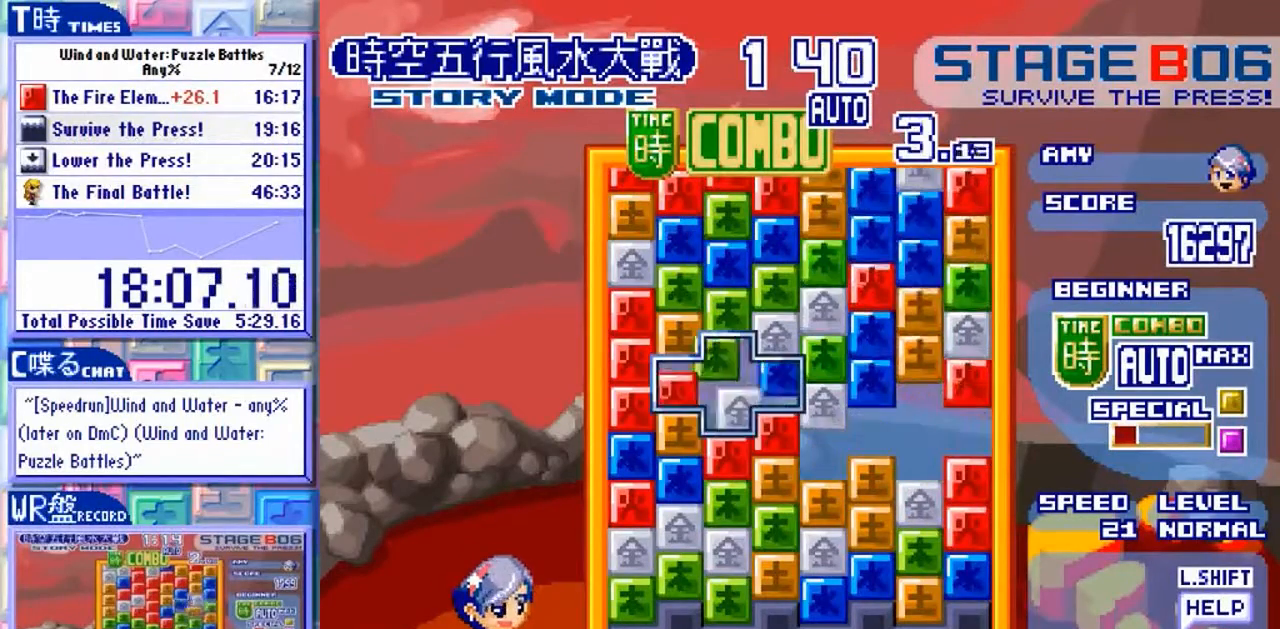
{"dt_ms": 500, "buttons": [], "left_stick": "center"}
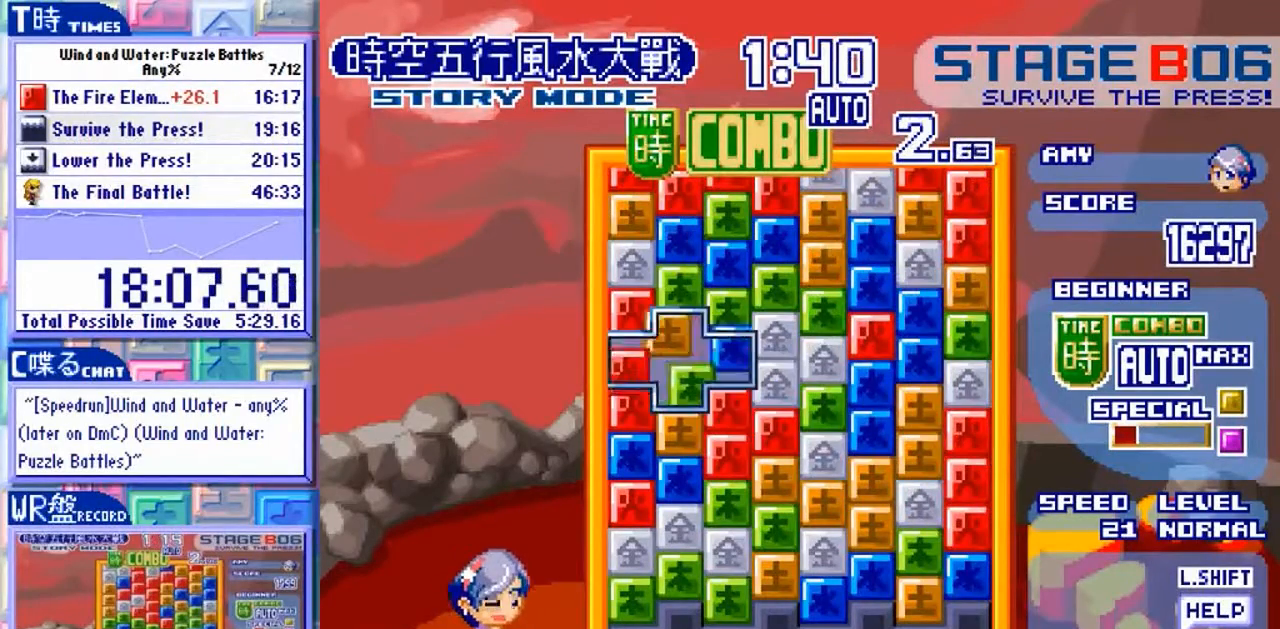
{"dt_ms": 500, "buttons": [], "left_stick": "left"}
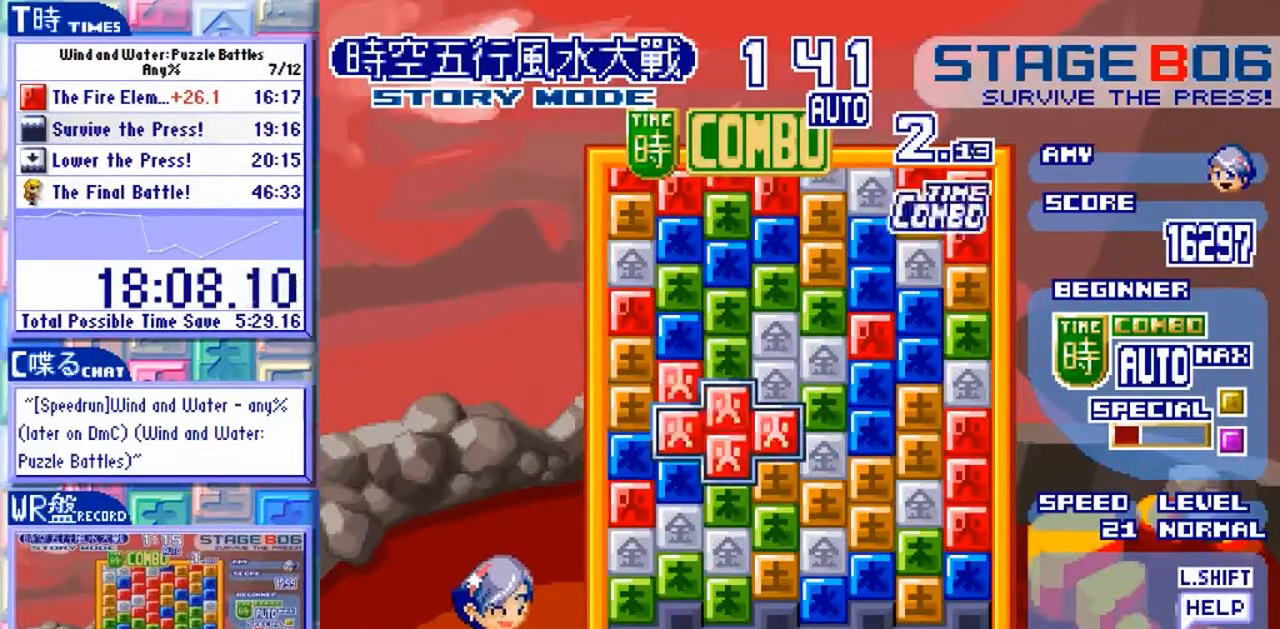
{"dt_ms": 500, "buttons": [], "left_stick": "center", "events": [[133, "left_stick", "down-right"], [233, "left_stick", "center"]]}
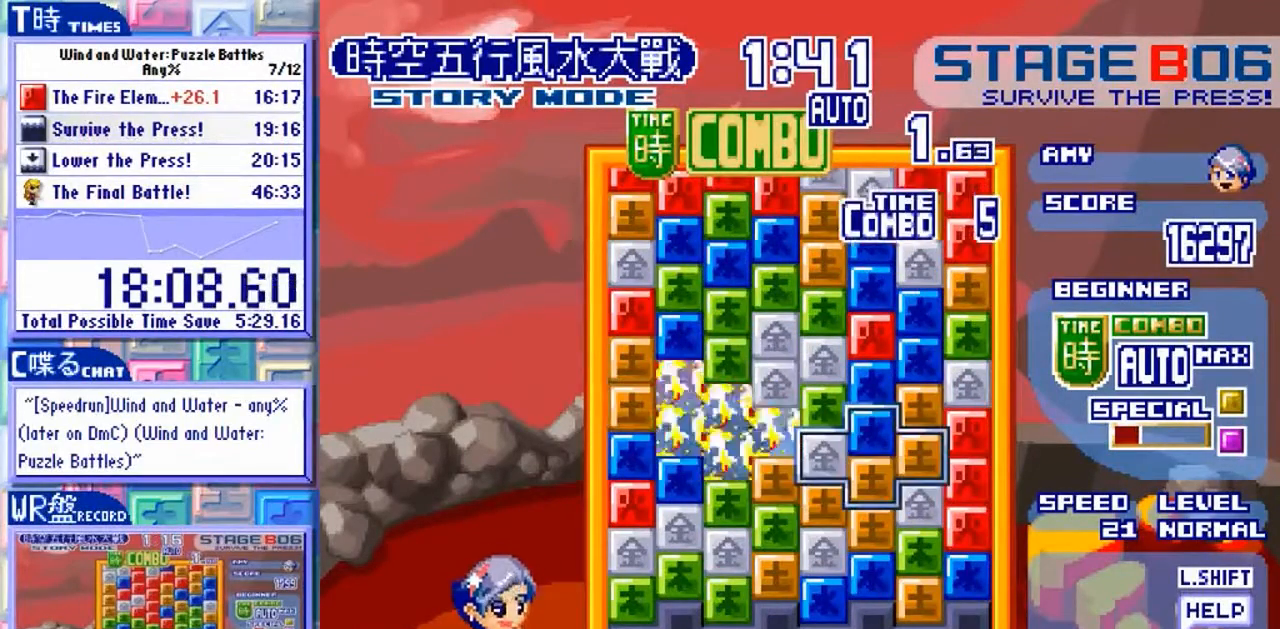
{"dt_ms": 500, "buttons": [], "left_stick": "center"}
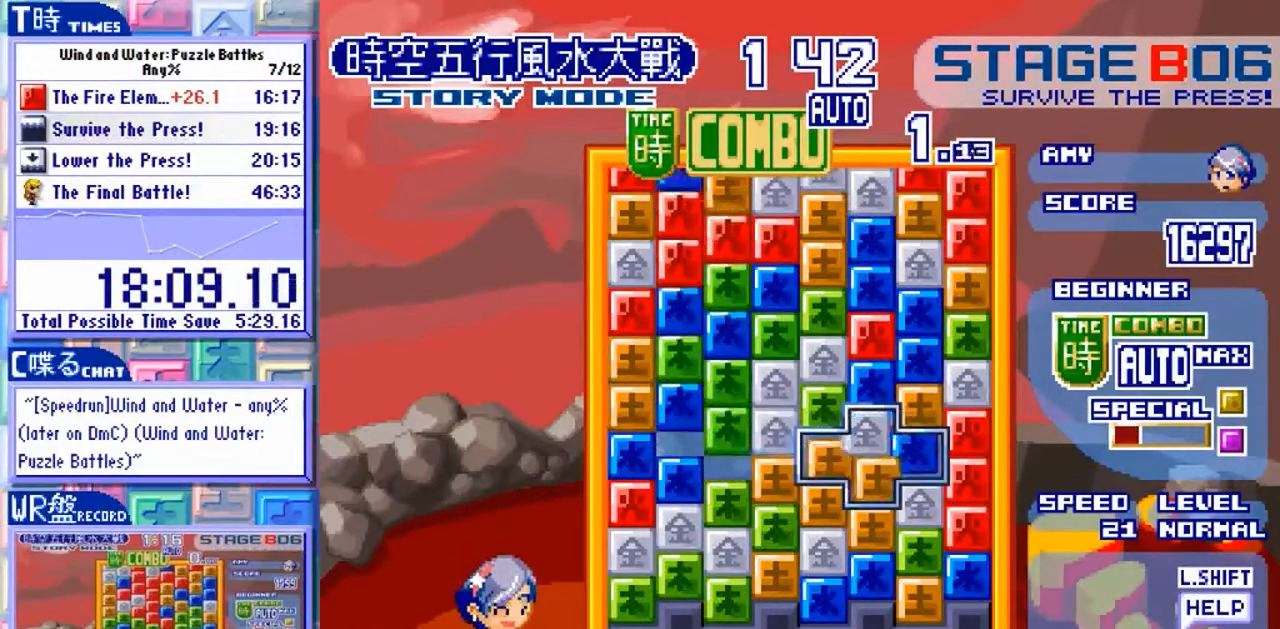
{"dt_ms": 500, "buttons": [], "left_stick": "down"}
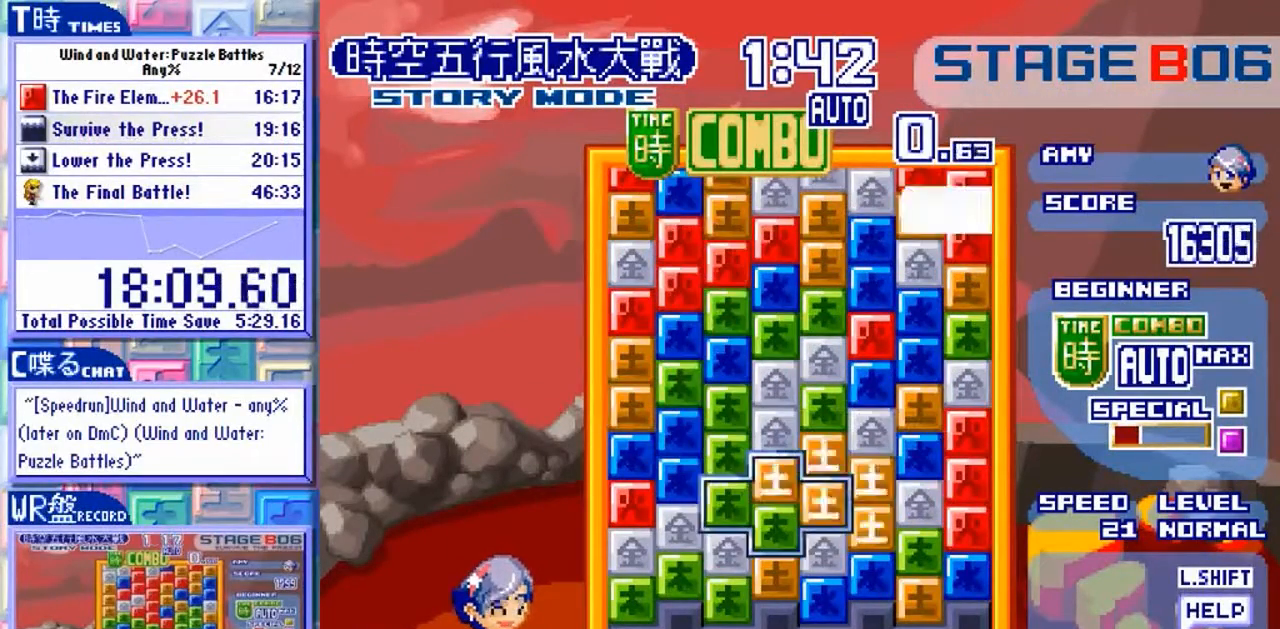
{"dt_ms": 500, "buttons": [], "left_stick": "center"}